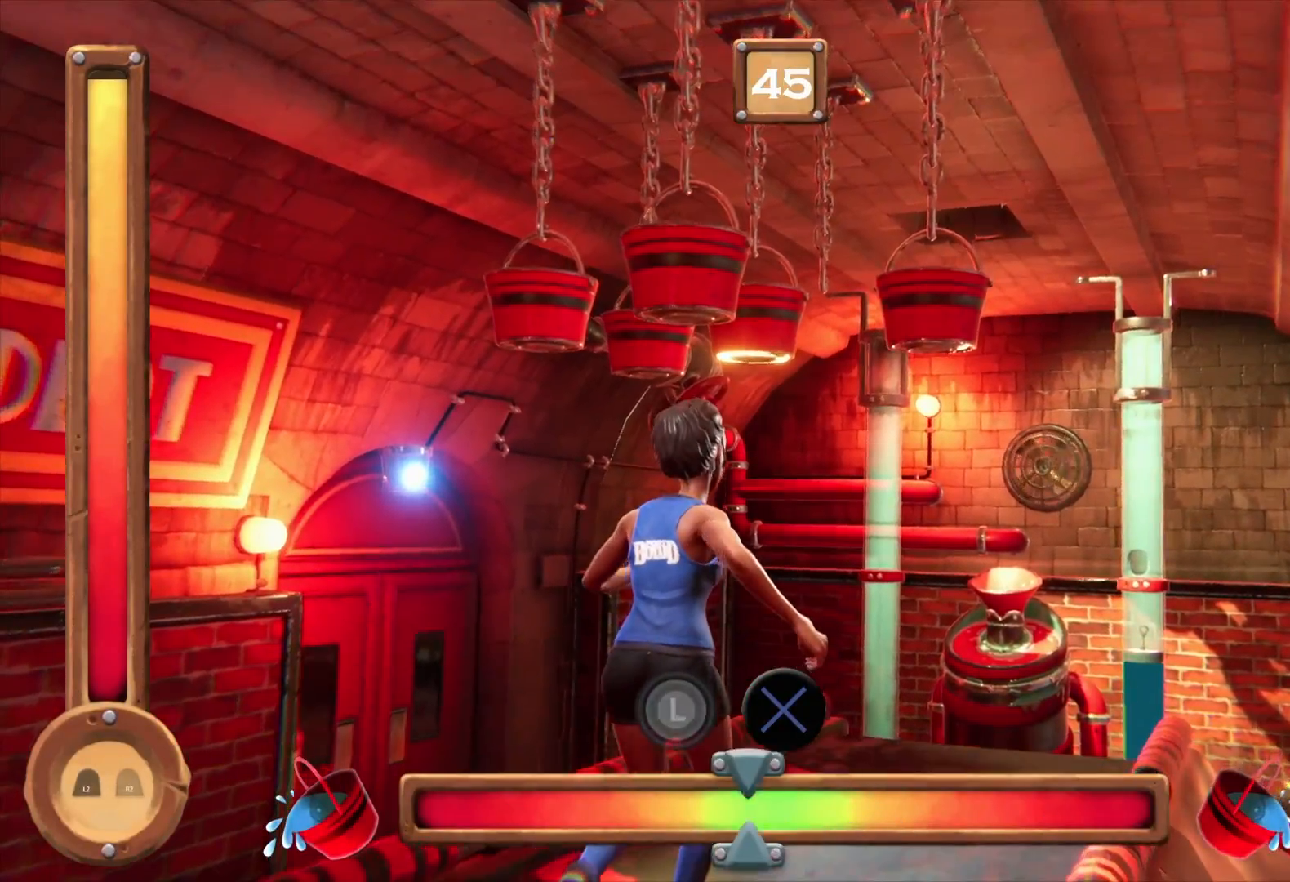
Gameplay with a controller (PlayStation layout); each line is a JSON object with the inputs held at the frame after it. "events" lists button and stick changes between this image and that frame as [ms after this image, input, new state], when the widget could be followed in between. Not read: L1 L3 R1 R3.
{"buttons": ["CROSS", "L2"], "left_stick": "center", "right_stick": "center", "events": []}
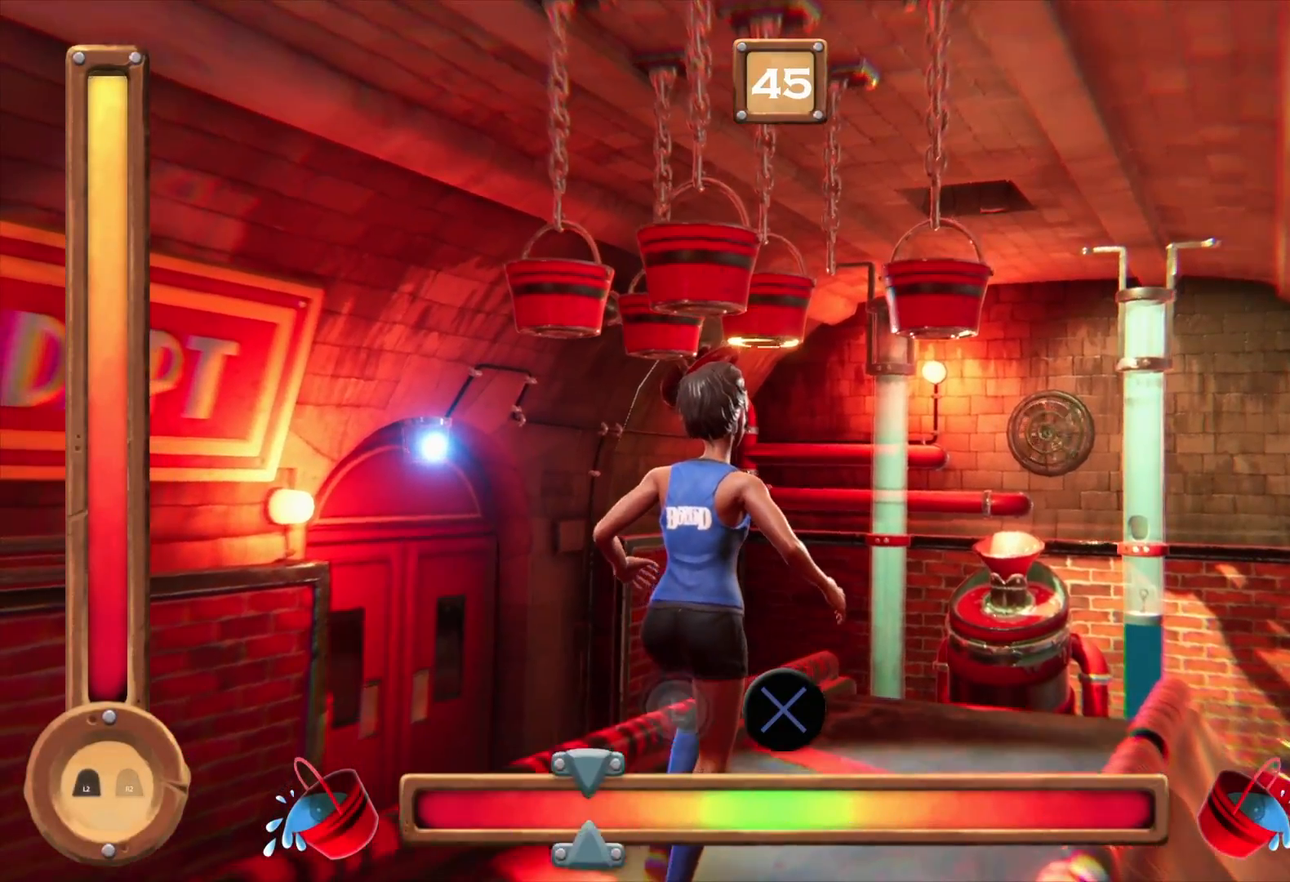
{"buttons": ["CROSS", "L2"], "left_stick": "center", "right_stick": "center"}
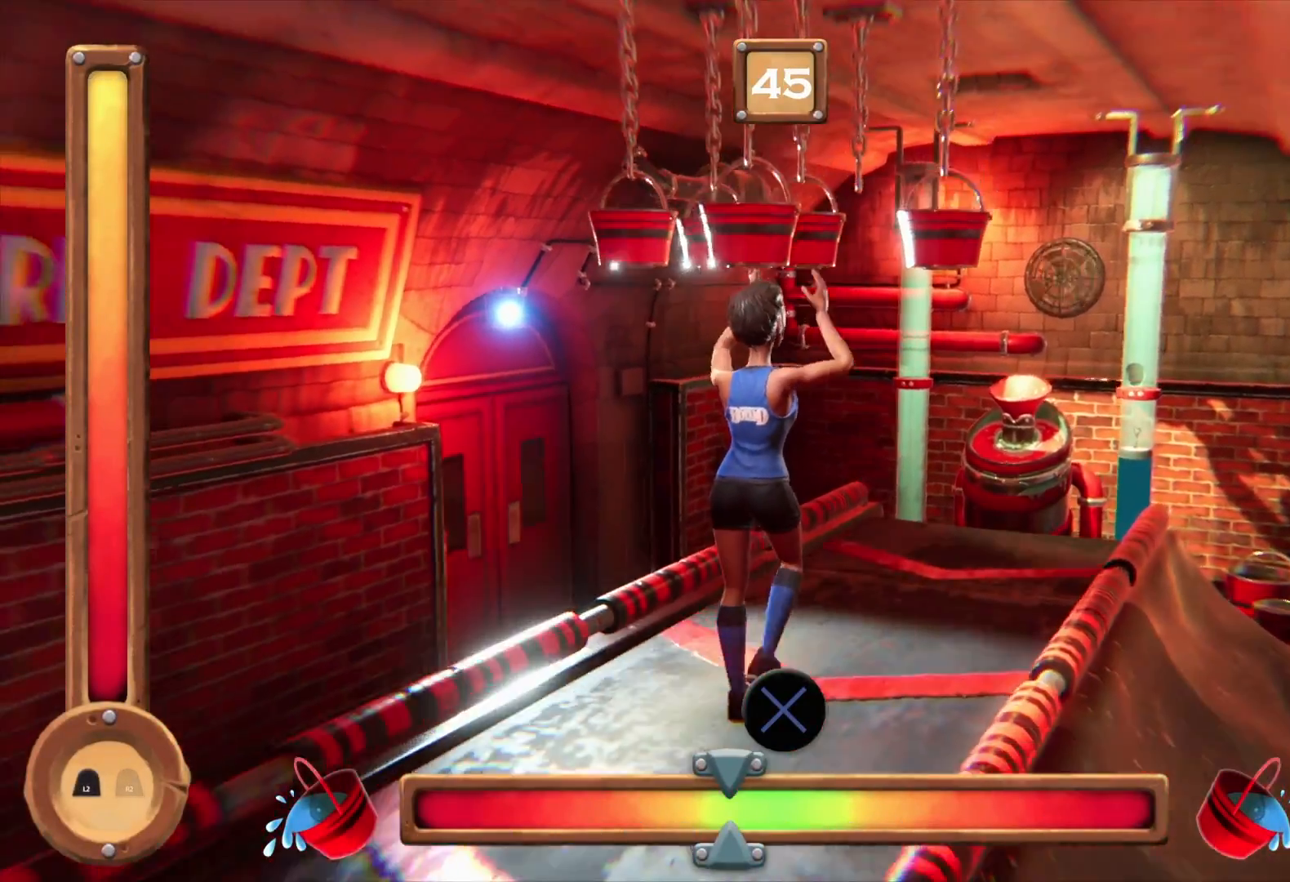
{"buttons": ["CROSS", "L2"], "left_stick": "center", "right_stick": "center", "events": []}
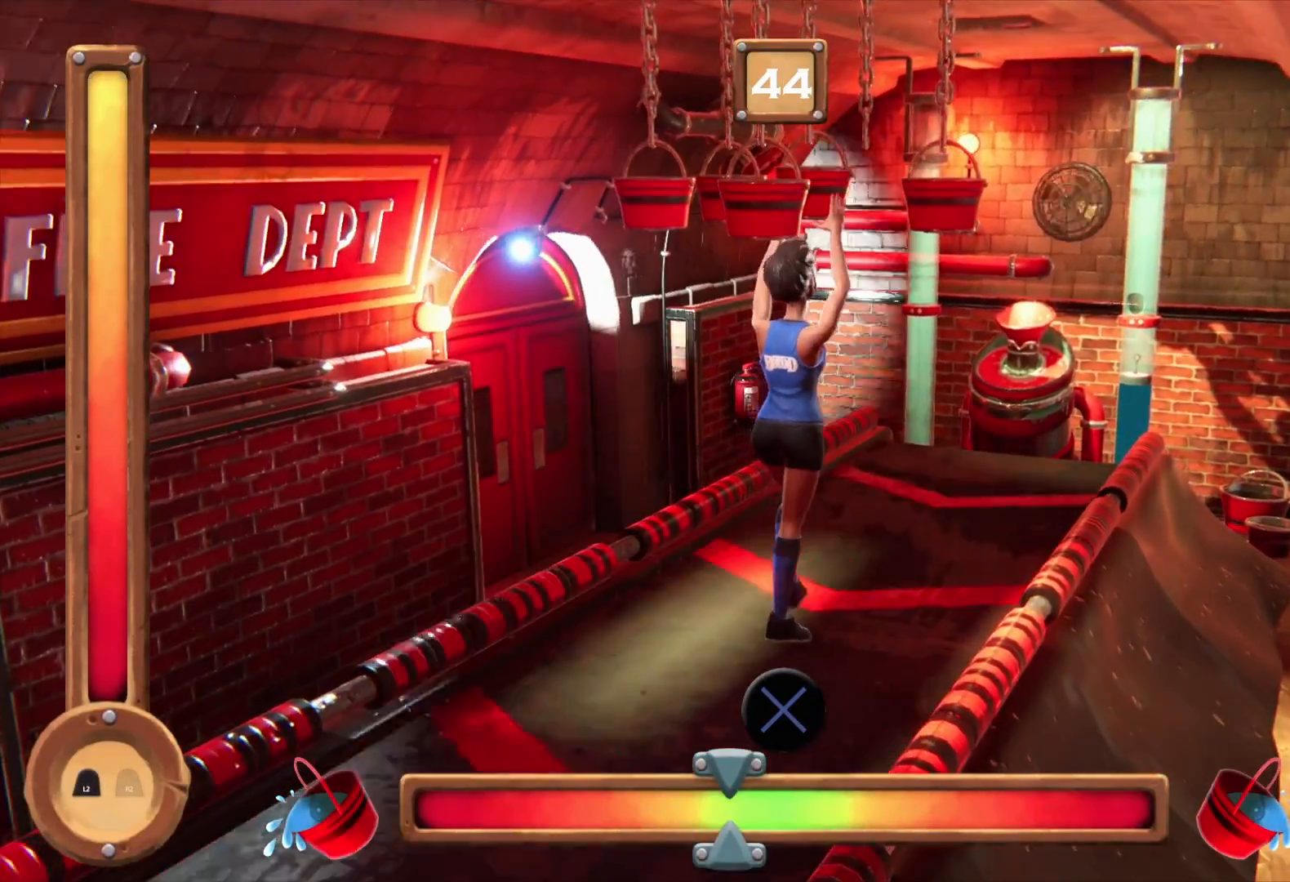
{"buttons": ["L2"], "left_stick": "center", "right_stick": "center", "events": [[266, "CROSS", "up"]]}